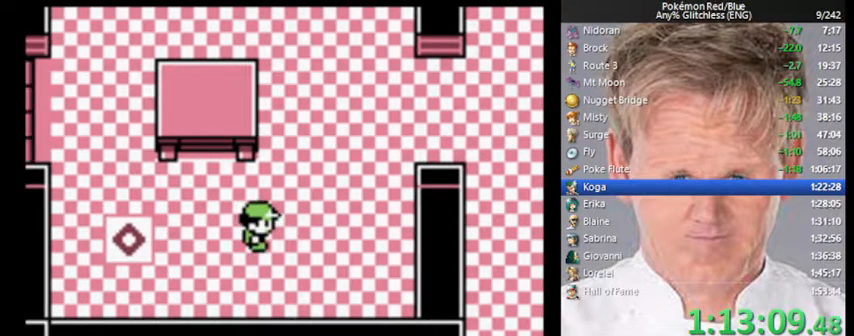
Gameplay with a controller (Nintendo layout); each line is a JSON object with the inputs held at the frame after it. "events" lists button and stick changes between this image and that frame as [ms after this image, input, new state], when the widget could be followed in between. Not read: L3 R3.
{"buttons": ["DPAD_UP"], "events": [[467, "DPAD_RIGHT", "up"], [467, "DPAD_UP", "down"]]}
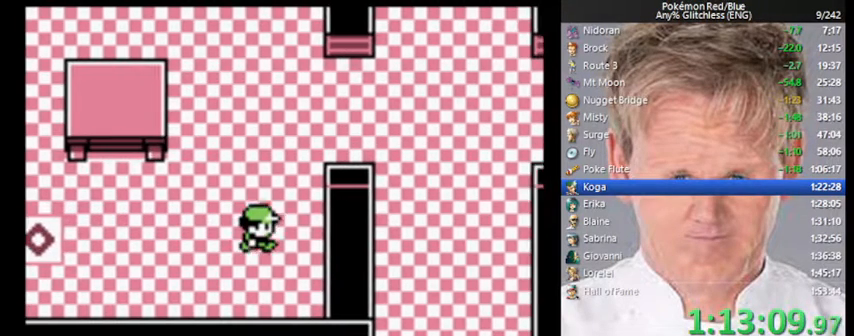
{"buttons": ["DPAD_UP"], "events": []}
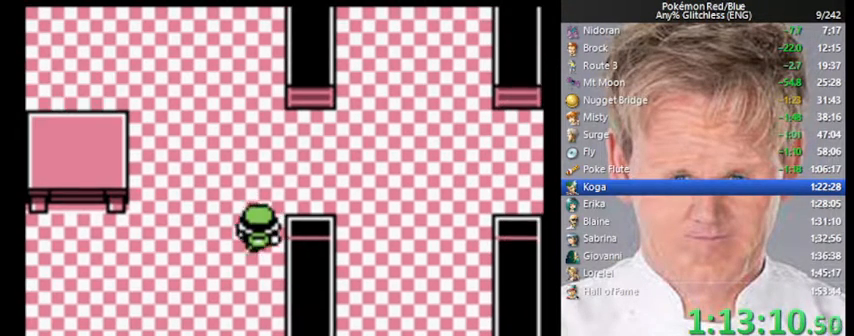
{"buttons": ["DPAD_RIGHT"], "events": [[300, "DPAD_RIGHT", "down"], [333, "DPAD_UP", "up"]]}
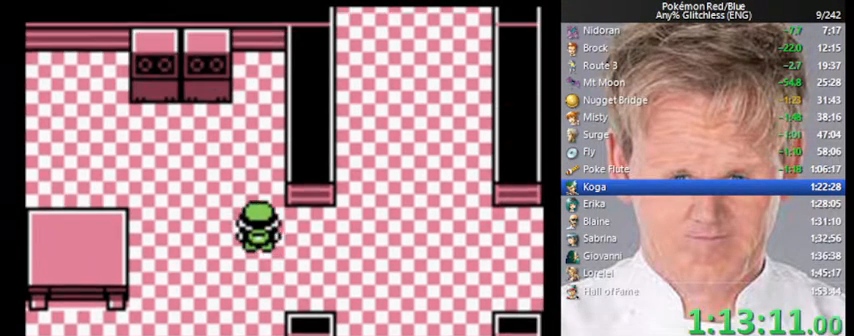
{"buttons": ["DPAD_RIGHT"], "events": []}
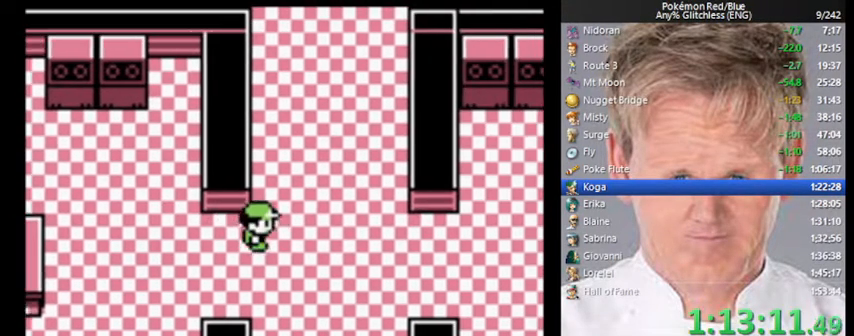
{"buttons": ["DPAD_RIGHT"], "events": []}
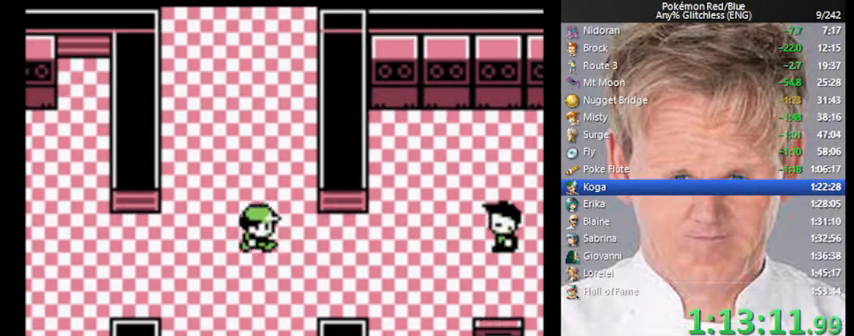
{"buttons": ["DPAD_UP"], "events": [[67, "DPAD_UP", "down"], [100, "DPAD_RIGHT", "up"]]}
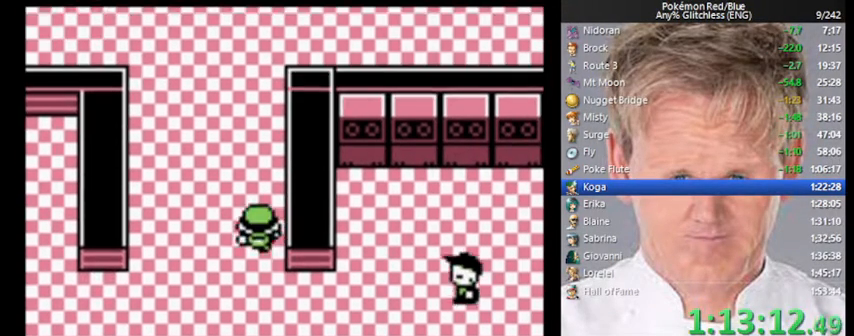
{"buttons": ["DPAD_UP"], "events": []}
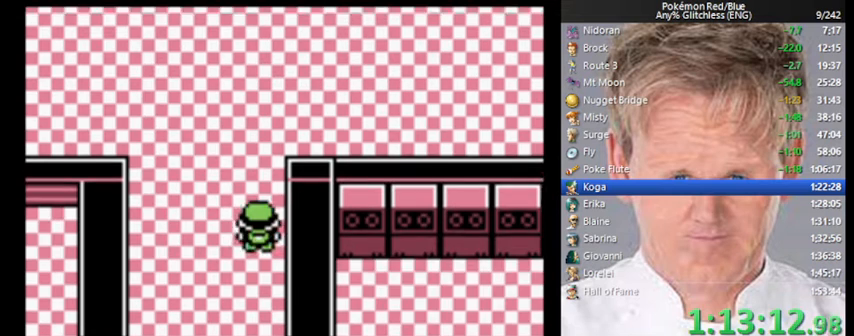
{"buttons": ["DPAD_UP"], "events": []}
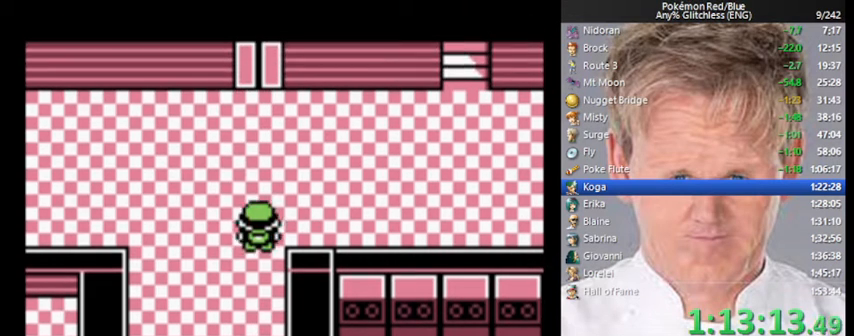
{"buttons": ["DPAD_UP"], "events": []}
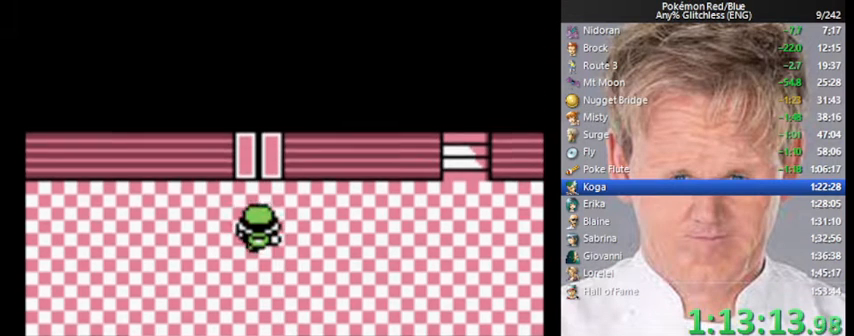
{"buttons": ["DPAD_UP"], "events": []}
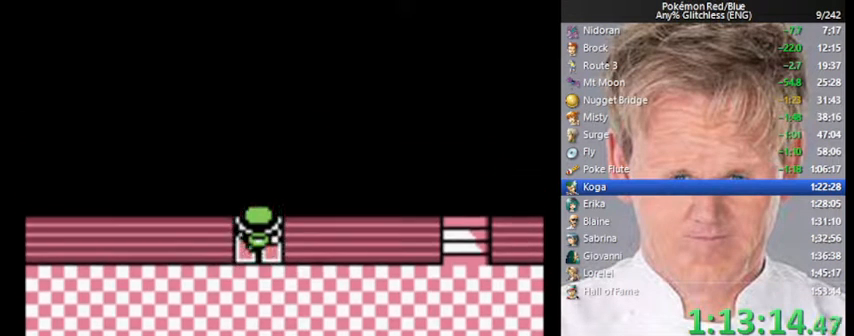
{"buttons": ["DPAD_RIGHT"], "events": [[167, "DPAD_UP", "up"], [333, "DPAD_RIGHT", "down"]]}
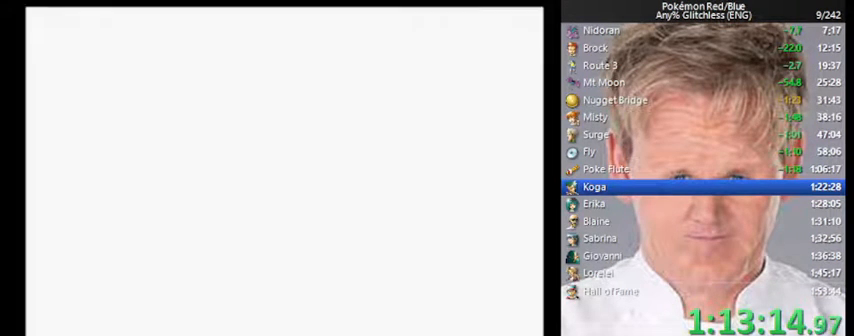
{"buttons": ["DPAD_RIGHT"], "events": []}
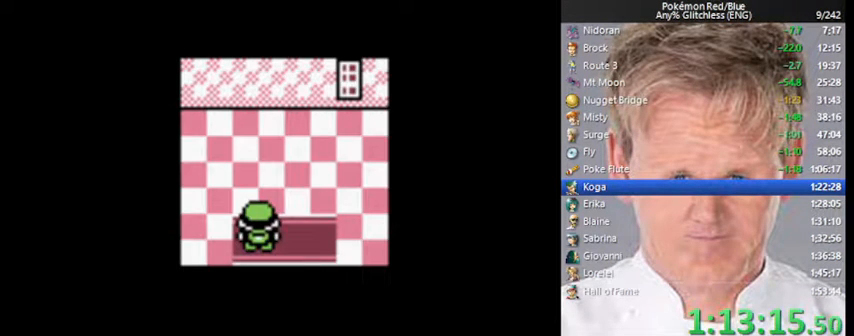
{"buttons": ["DPAD_UP"], "events": [[367, "DPAD_RIGHT", "up"], [400, "DPAD_UP", "down"]]}
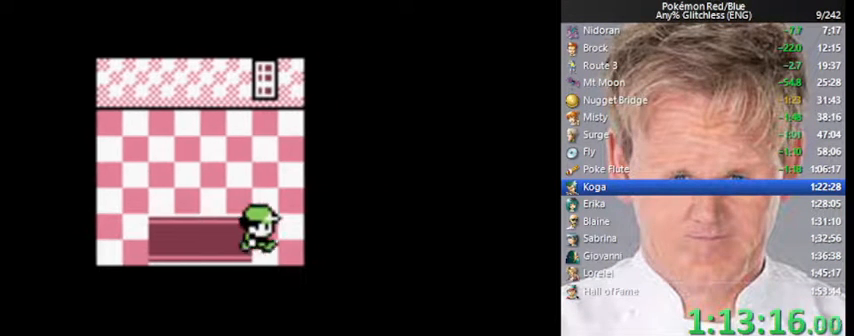
{"buttons": ["DPAD_UP"], "events": []}
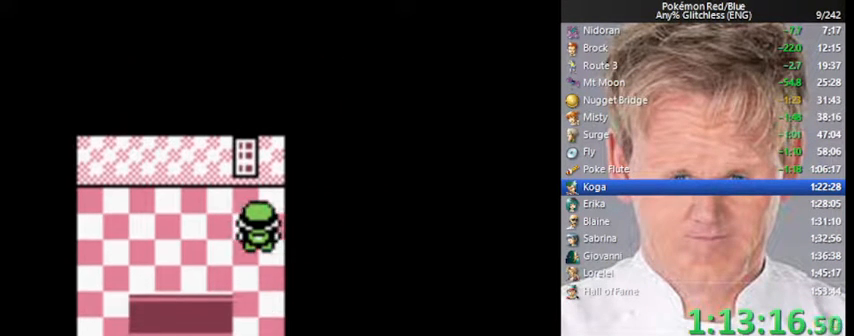
{"buttons": ["DPAD_DOWN"], "events": [[100, "A", "down"], [200, "DPAD_UP", "up"], [333, "A", "up"], [333, "DPAD_DOWN", "down"]]}
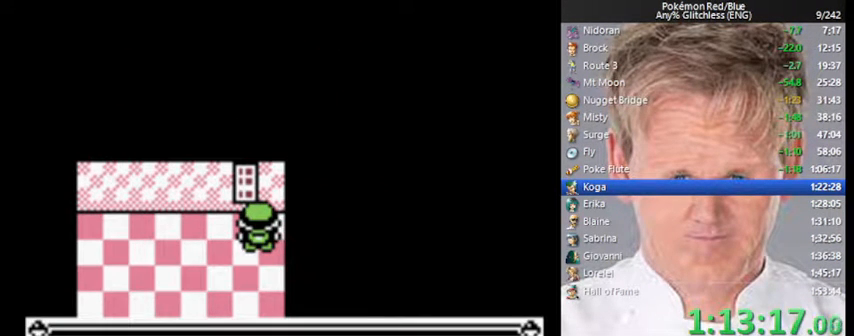
{"buttons": ["DPAD_DOWN"], "events": []}
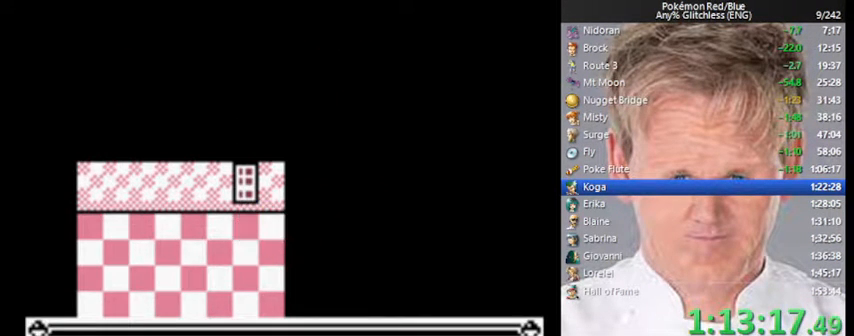
{"buttons": ["DPAD_DOWN"], "events": []}
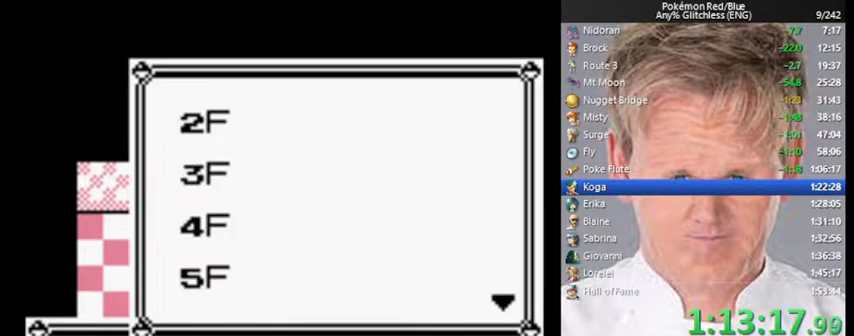
{"buttons": ["DPAD_DOWN"], "events": [[300, "DPAD_DOWN", "up"], [500, "DPAD_DOWN", "down"]]}
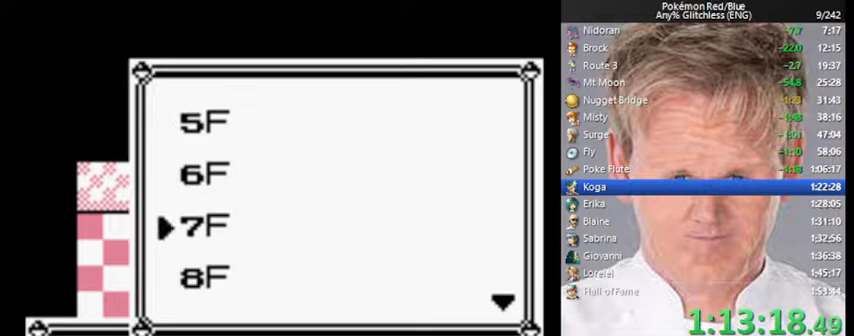
{"buttons": [], "events": [[100, "DPAD_DOWN", "up"], [167, "DPAD_DOWN", "down"], [267, "DPAD_DOWN", "up"], [333, "DPAD_DOWN", "down"], [433, "DPAD_DOWN", "up"]]}
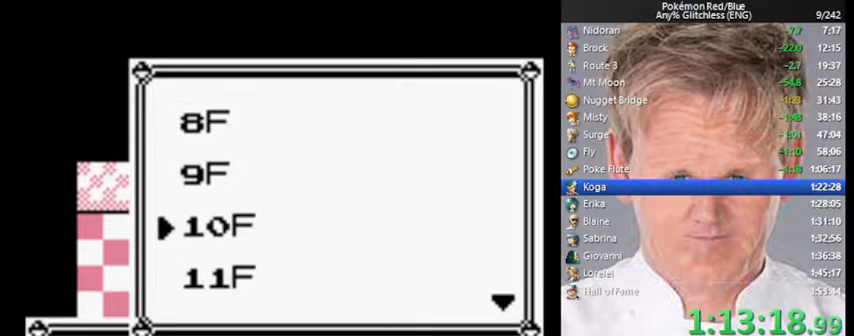
{"buttons": [], "events": [[67, "A", "down"], [167, "A", "up"], [200, "A", "down"], [267, "A", "up"]]}
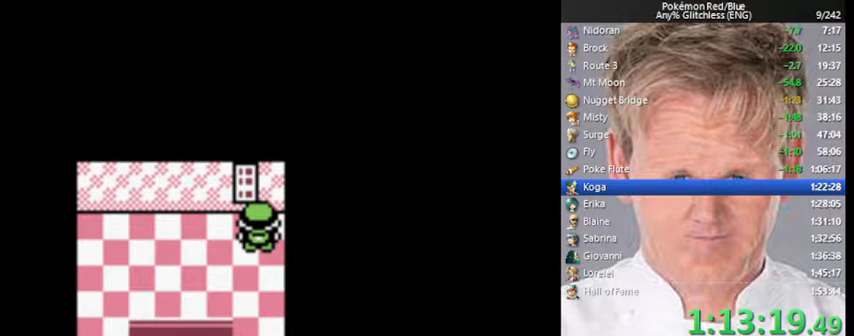
{"buttons": ["DPAD_LEFT"], "events": [[333, "DPAD_LEFT", "down"]]}
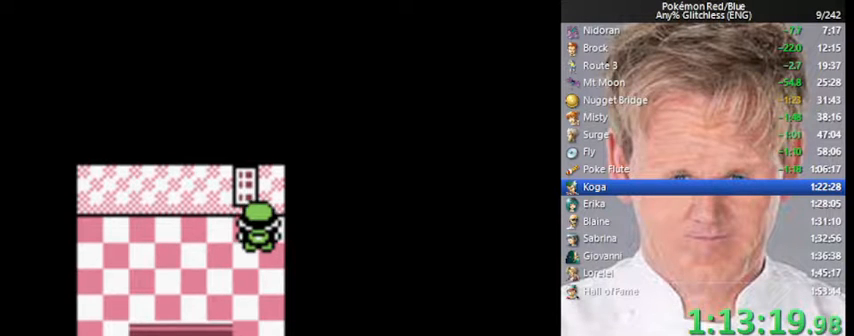
{"buttons": ["DPAD_LEFT"], "events": []}